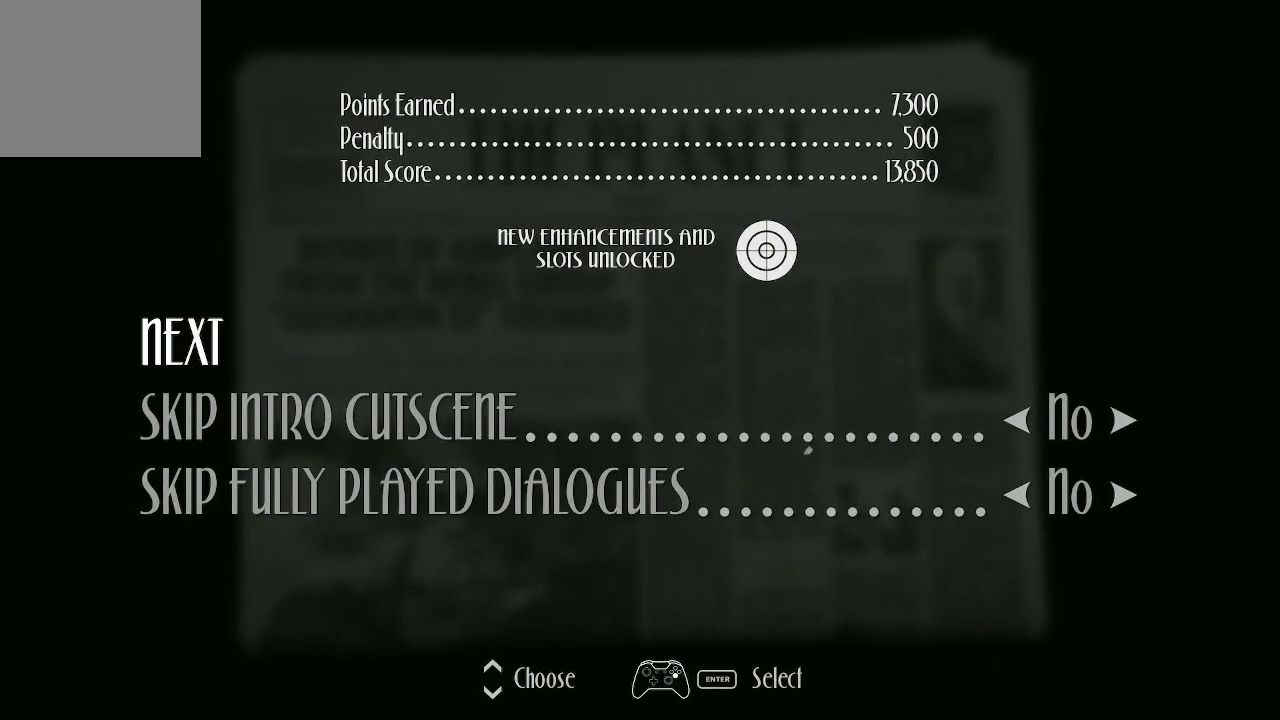
Gameplay with a controller (Xbox layout); each line is a JSON object with the inputs held at the frame after it. "events" lists button and stick changes between this image and that frame as [ms after this image, input, new state], when the widget could be followed in between.
{"buttons": [], "left_stick": "center", "right_stick": "center", "events": [[33, "DPAD_DOWN", "down"], [167, "DPAD_DOWN", "up"], [333, "DPAD_RIGHT", "down"], [433, "DPAD_RIGHT", "up"]]}
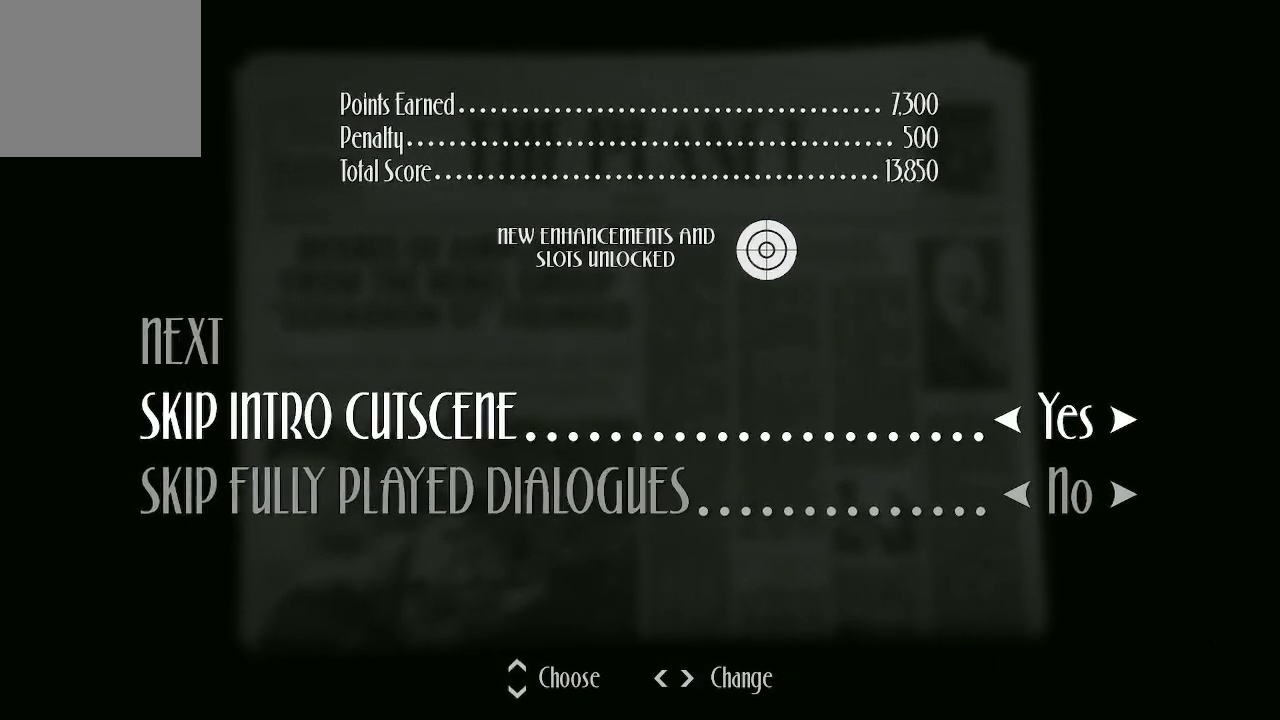
{"buttons": [], "left_stick": "center", "right_stick": "center", "events": []}
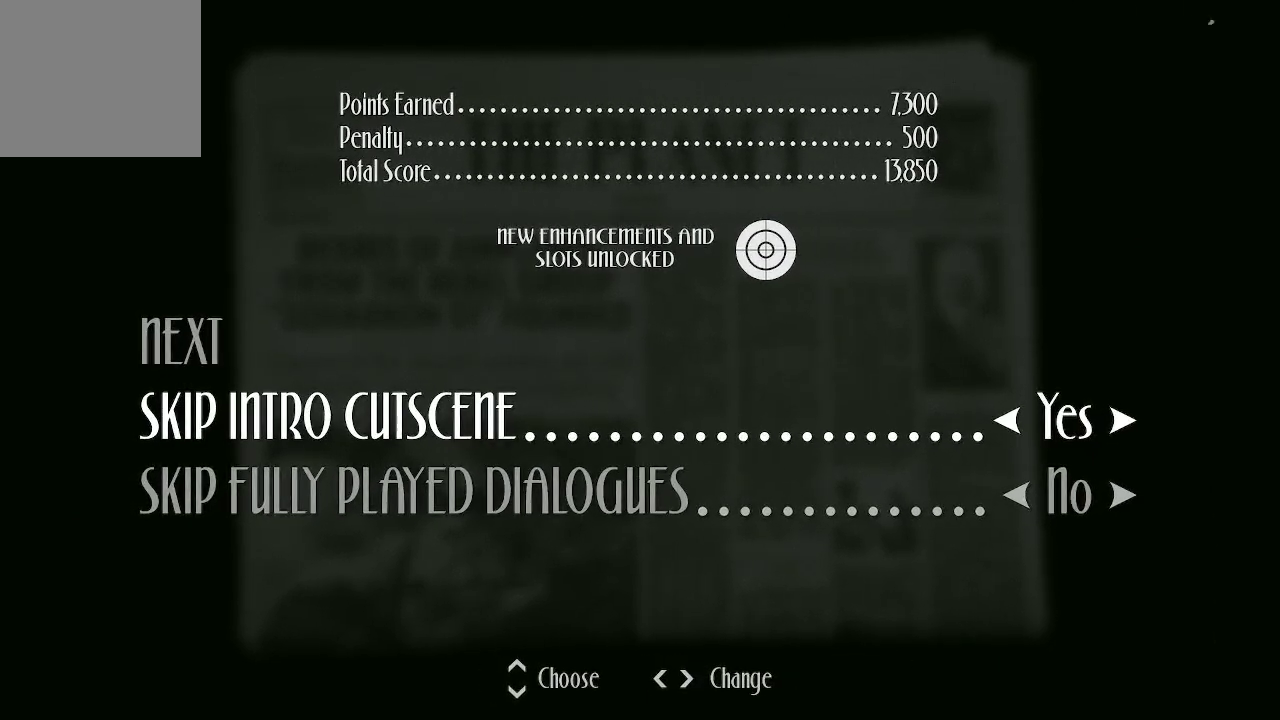
{"buttons": [], "left_stick": "center", "right_stick": "center", "events": [[67, "DPAD_DOWN", "down"], [167, "DPAD_DOWN", "up"]]}
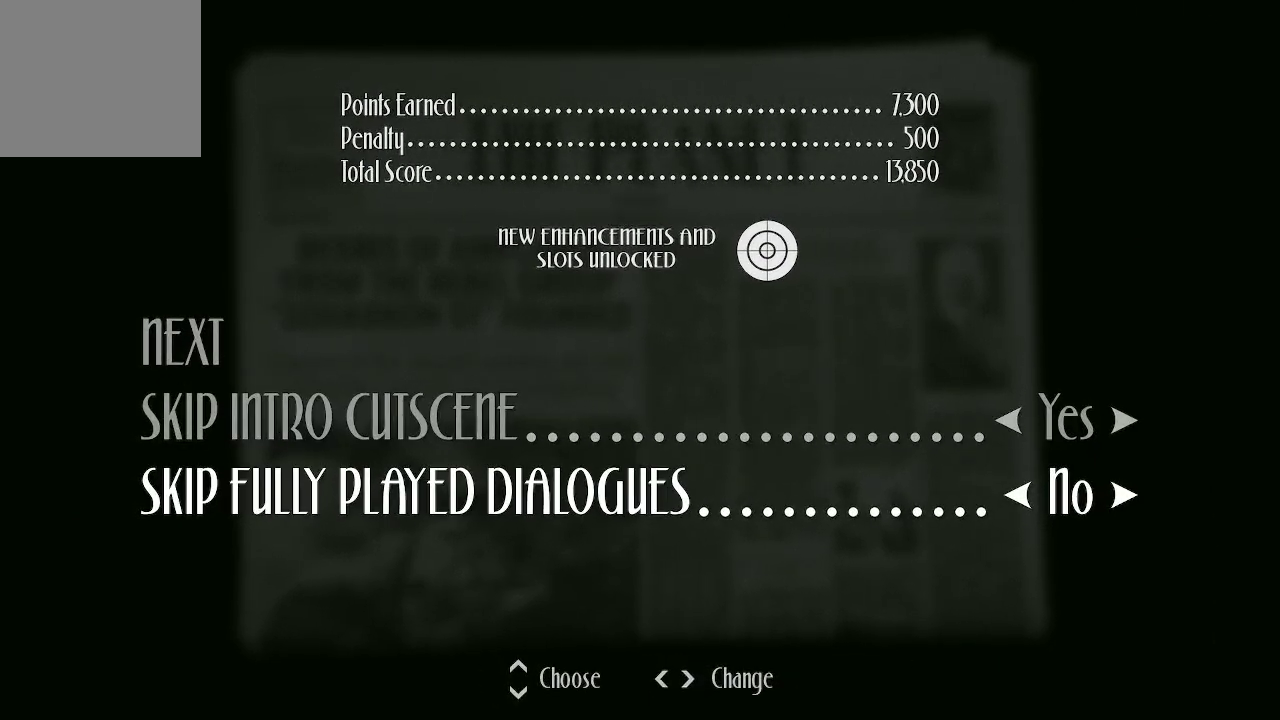
{"buttons": [], "left_stick": "center", "right_stick": "center", "events": []}
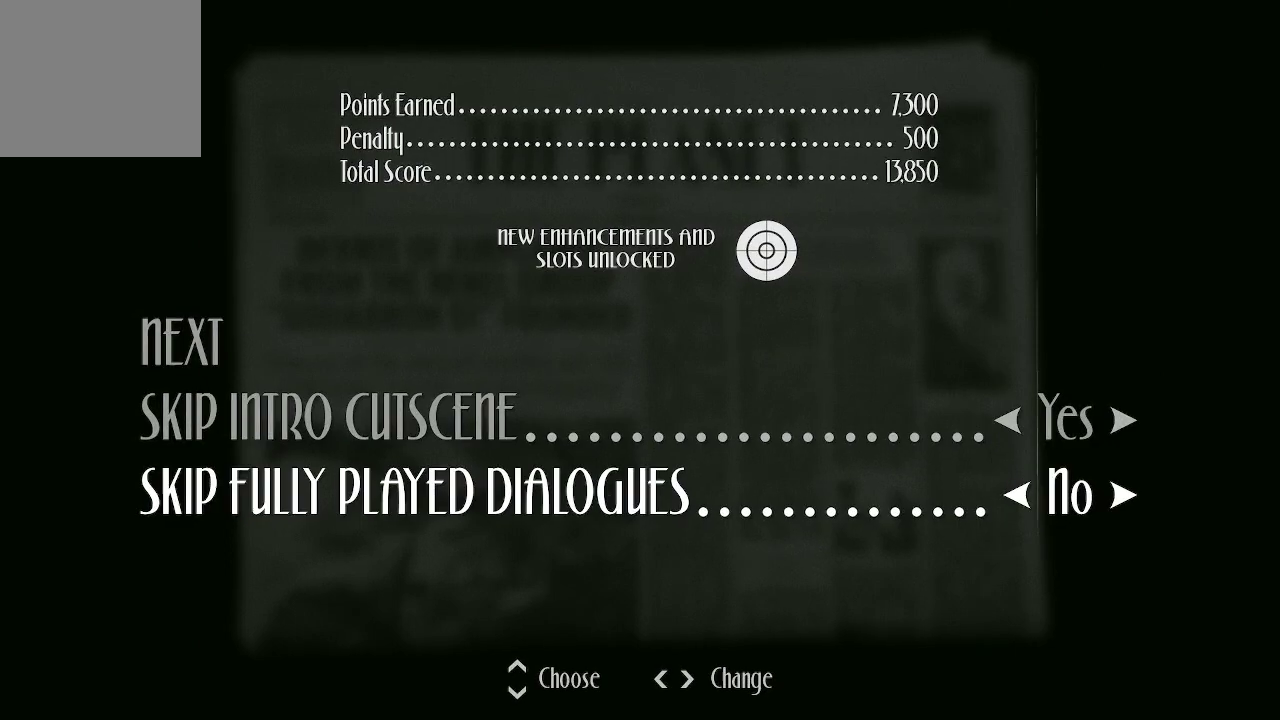
{"buttons": ["DPAD_UP"], "left_stick": "center", "right_stick": "center", "events": [[433, "DPAD_UP", "down"]]}
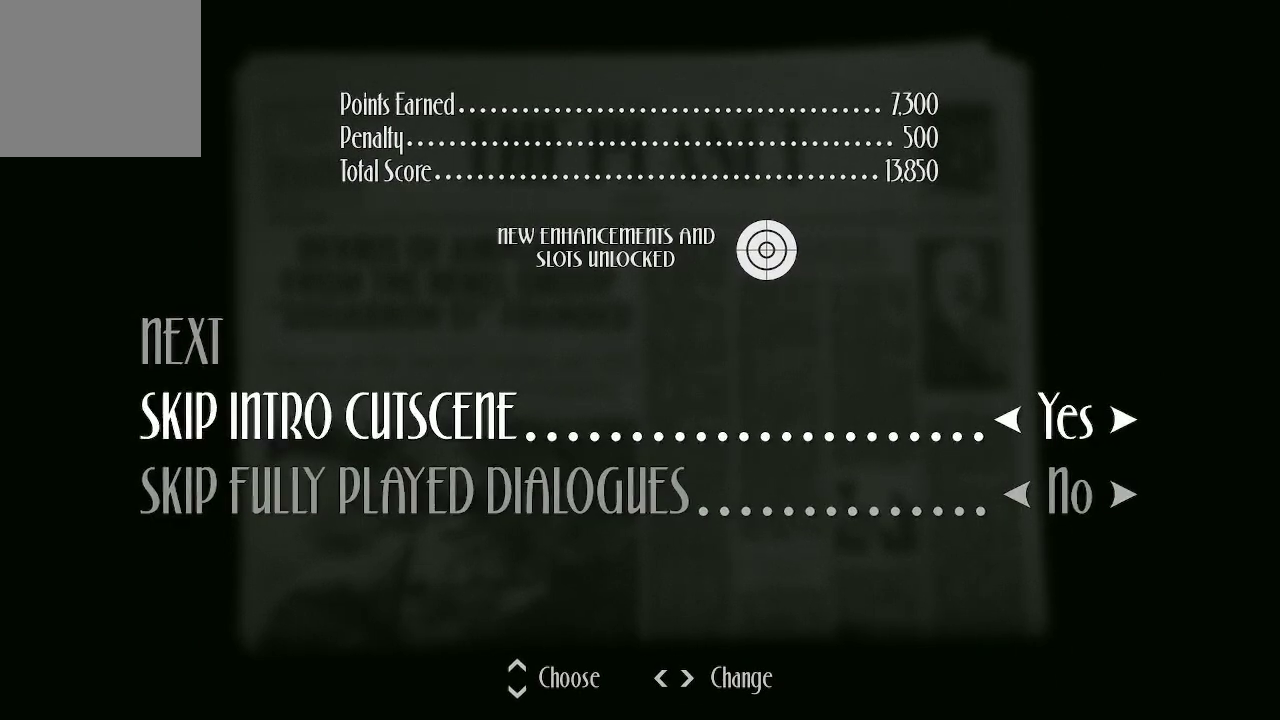
{"buttons": [], "left_stick": "center", "right_stick": "center", "events": [[67, "DPAD_UP", "up"], [133, "DPAD_UP", "down"], [233, "DPAD_UP", "up"]]}
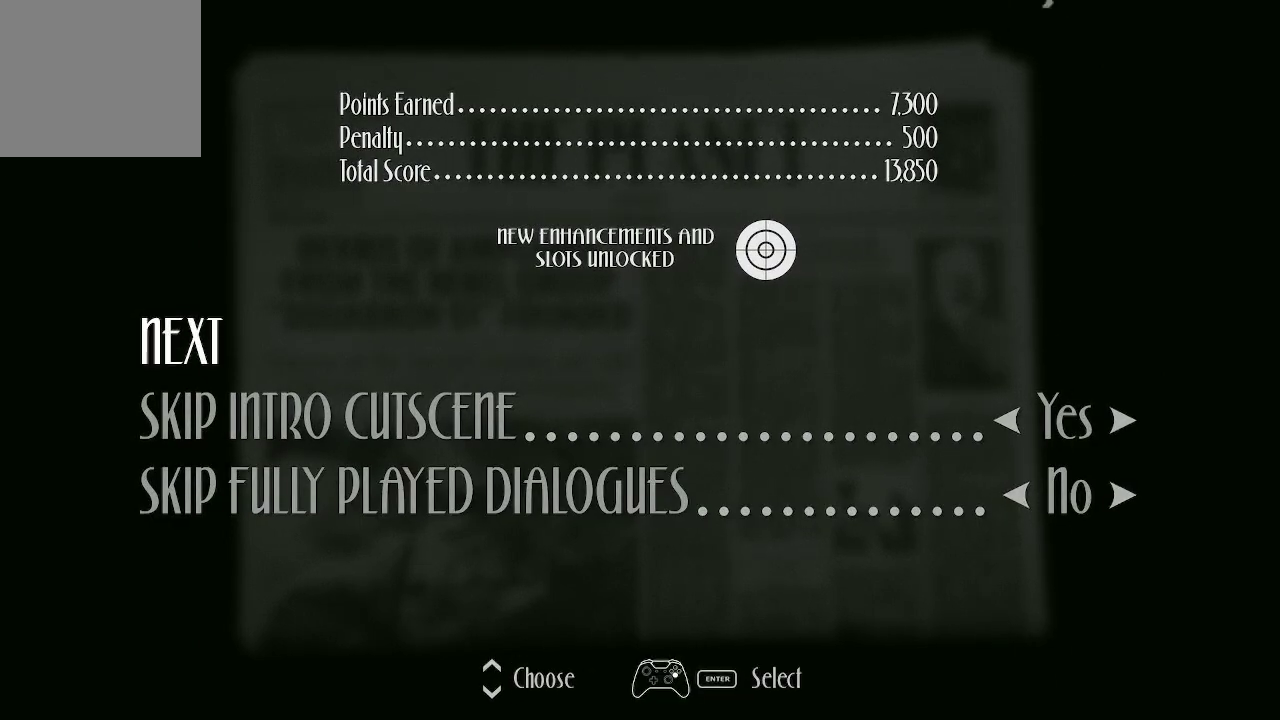
{"buttons": ["A"], "left_stick": "center", "right_stick": "center", "events": [[467, "A", "down"]]}
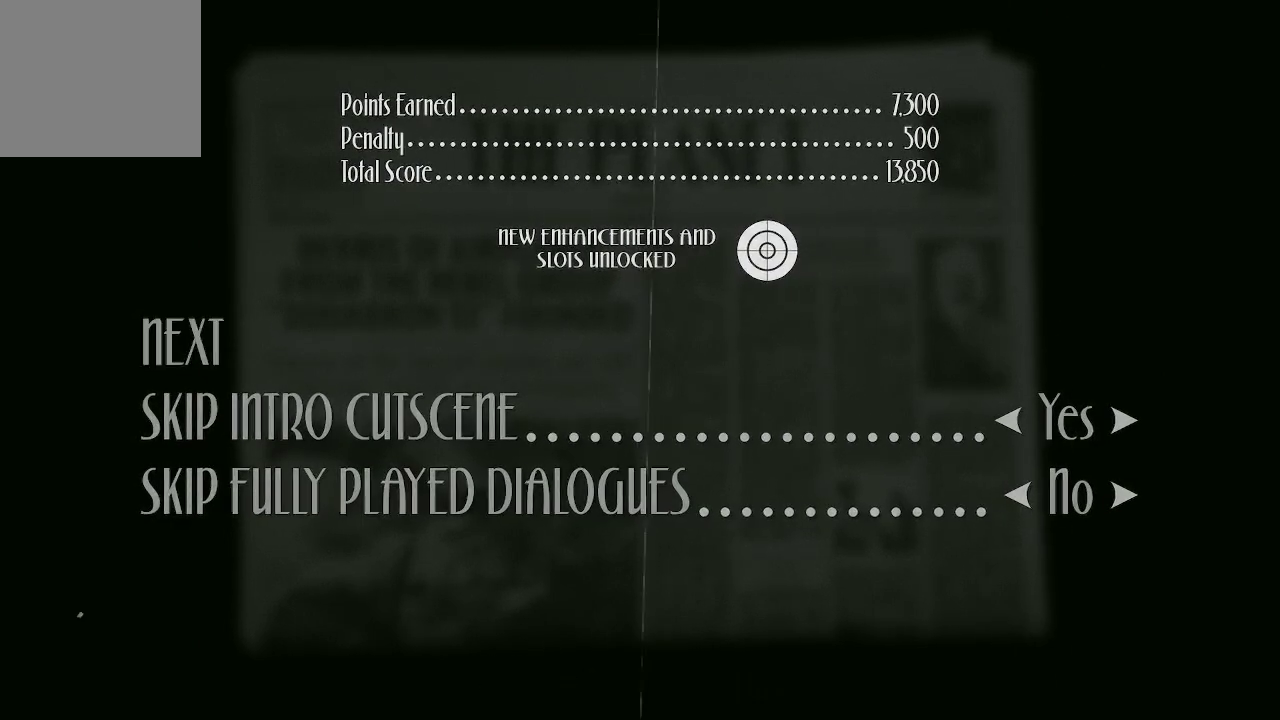
{"buttons": [], "left_stick": "center", "right_stick": "center", "events": [[33, "A", "up"]]}
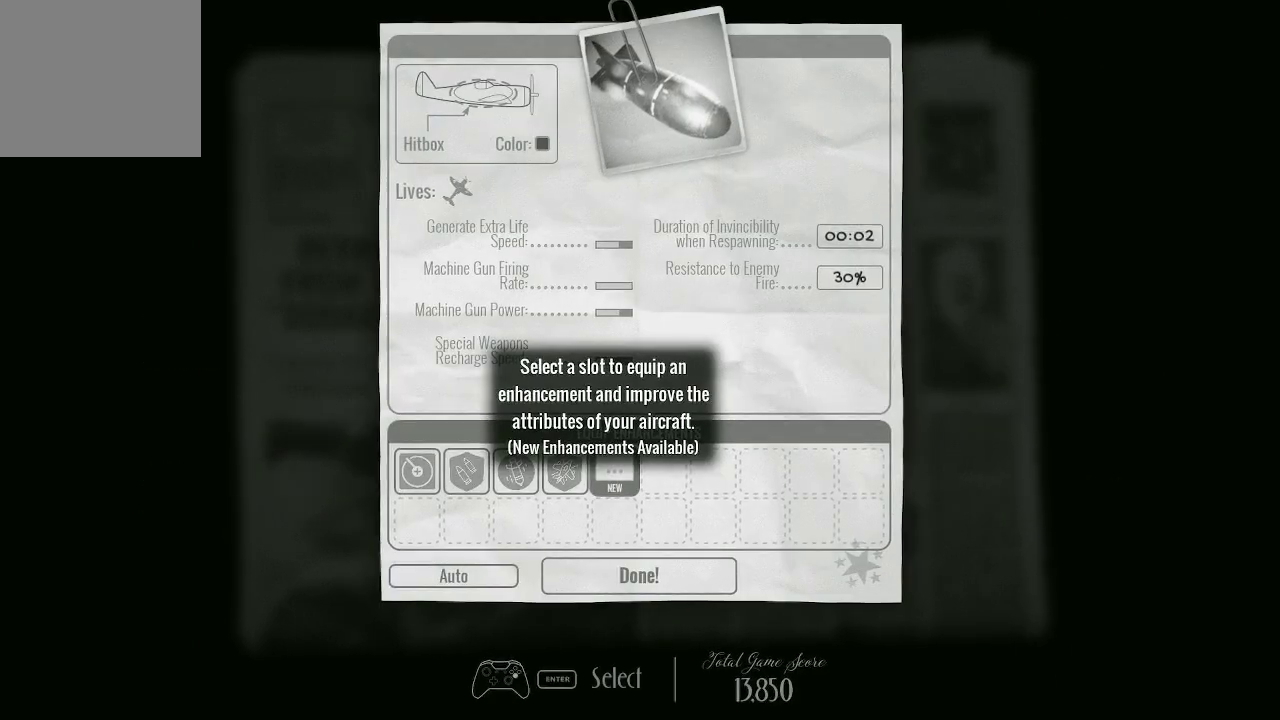
{"buttons": [], "left_stick": "center", "right_stick": "center", "events": []}
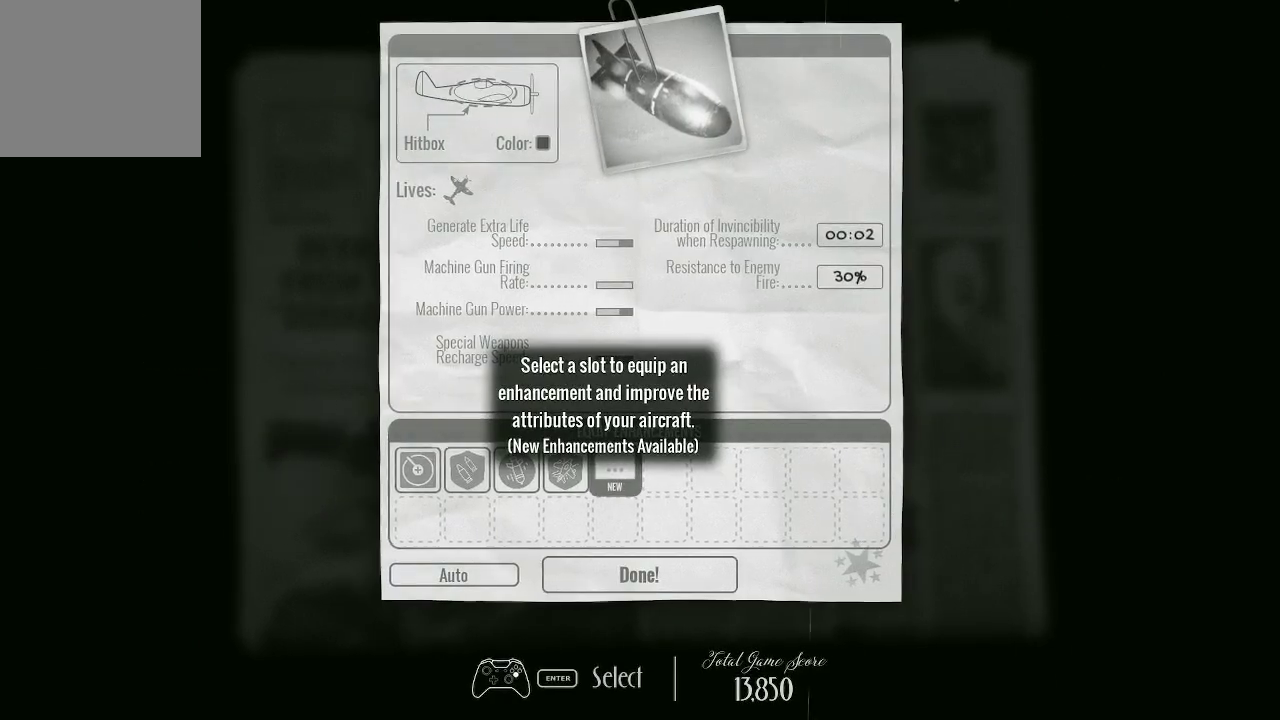
{"buttons": [], "left_stick": "center", "right_stick": "center", "events": []}
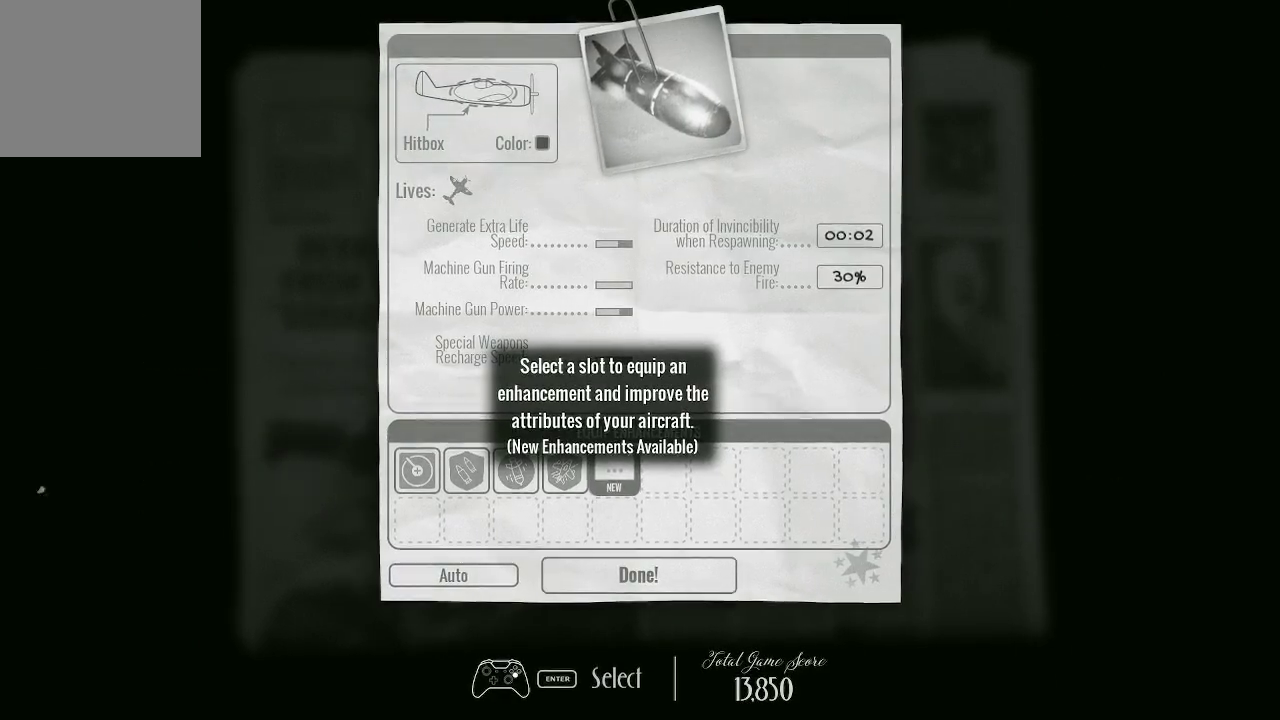
{"buttons": [], "left_stick": "center", "right_stick": "center", "events": [[300, "DPAD_RIGHT", "down"], [433, "DPAD_RIGHT", "up"]]}
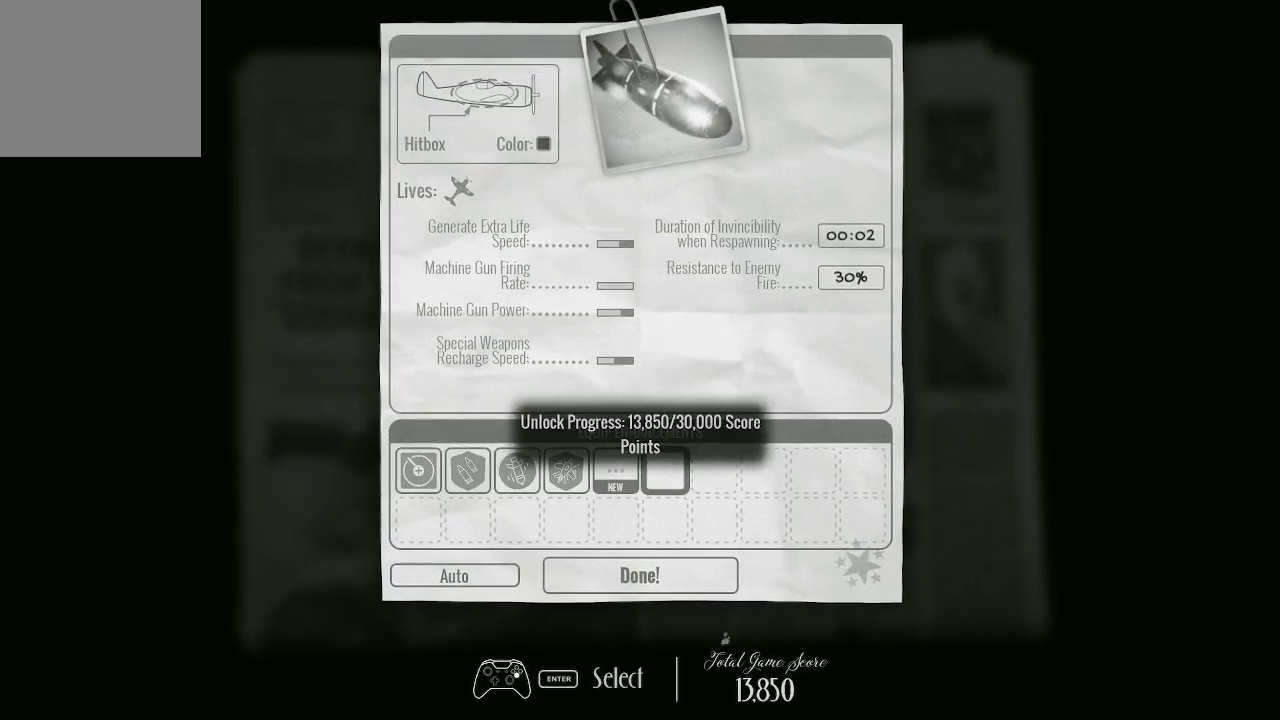
{"buttons": [], "left_stick": "center", "right_stick": "center", "events": [[100, "DPAD_LEFT", "down"], [200, "DPAD_LEFT", "up"]]}
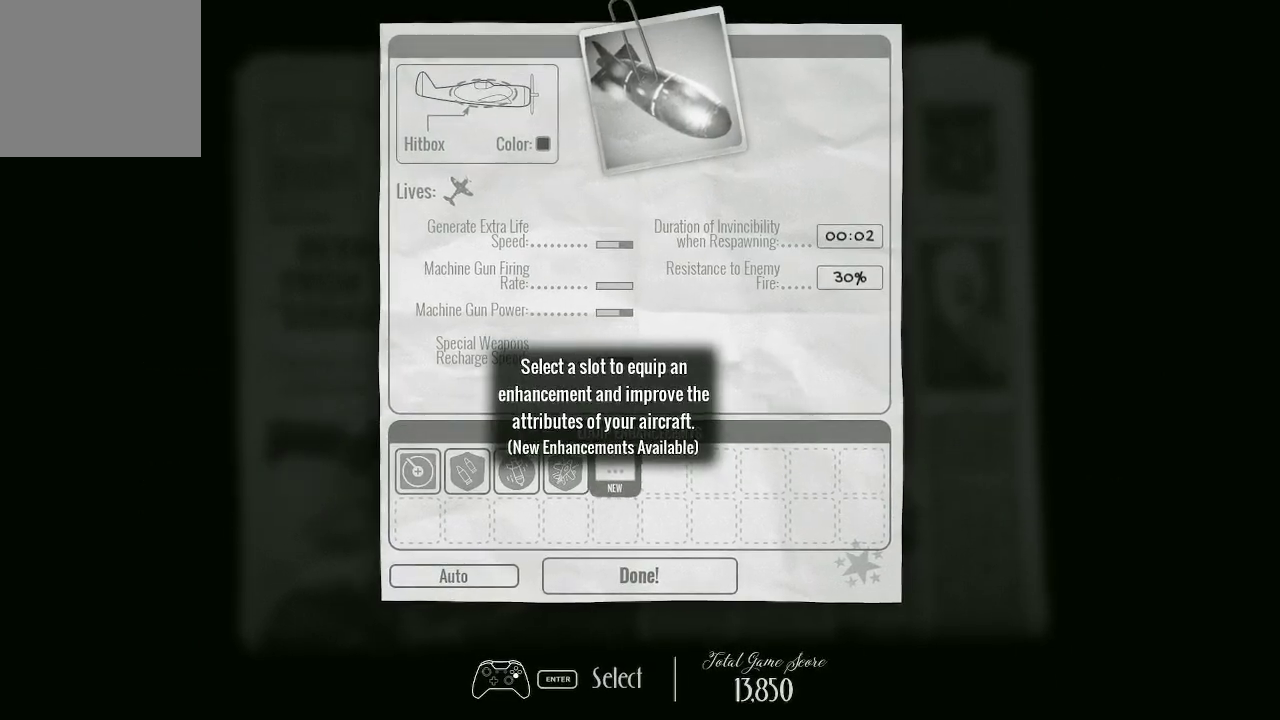
{"buttons": [], "left_stick": "center", "right_stick": "center", "events": [[67, "DPAD_RIGHT", "down"], [133, "DPAD_RIGHT", "up"]]}
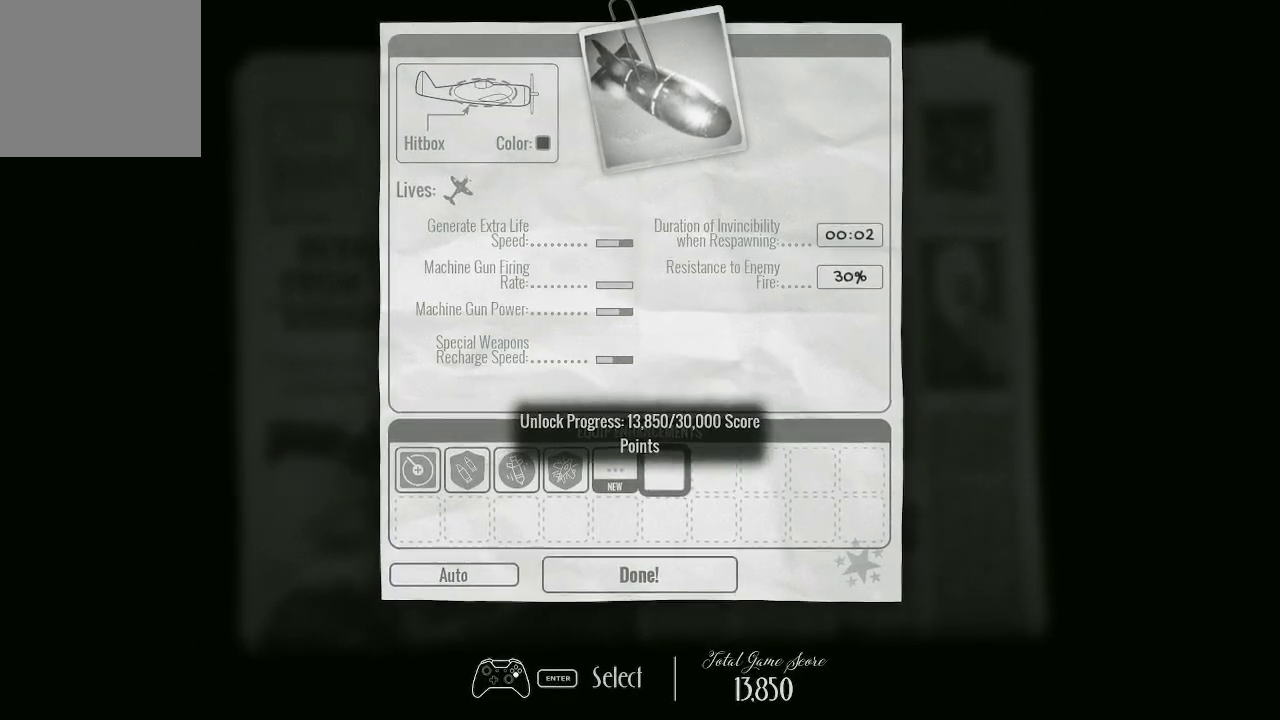
{"buttons": [], "left_stick": "center", "right_stick": "center", "events": []}
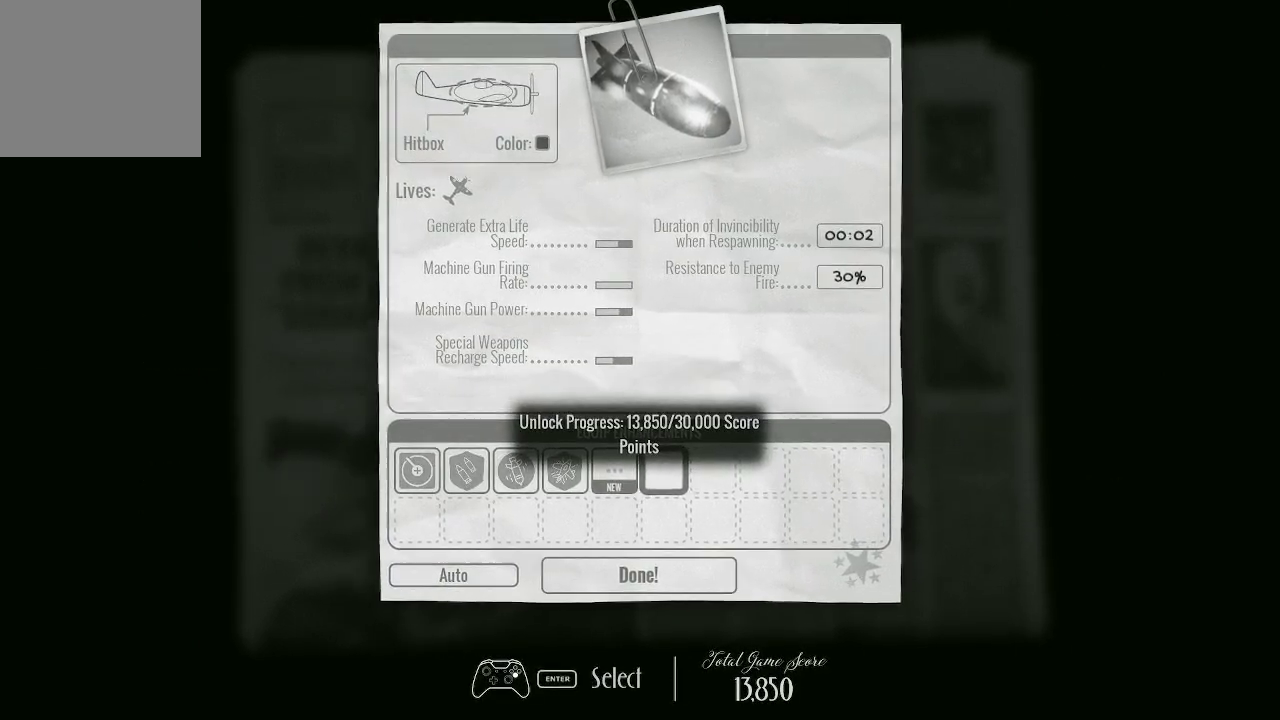
{"buttons": [], "left_stick": "center", "right_stick": "center", "events": [[433, "DPAD_LEFT", "down"], [500, "DPAD_LEFT", "up"]]}
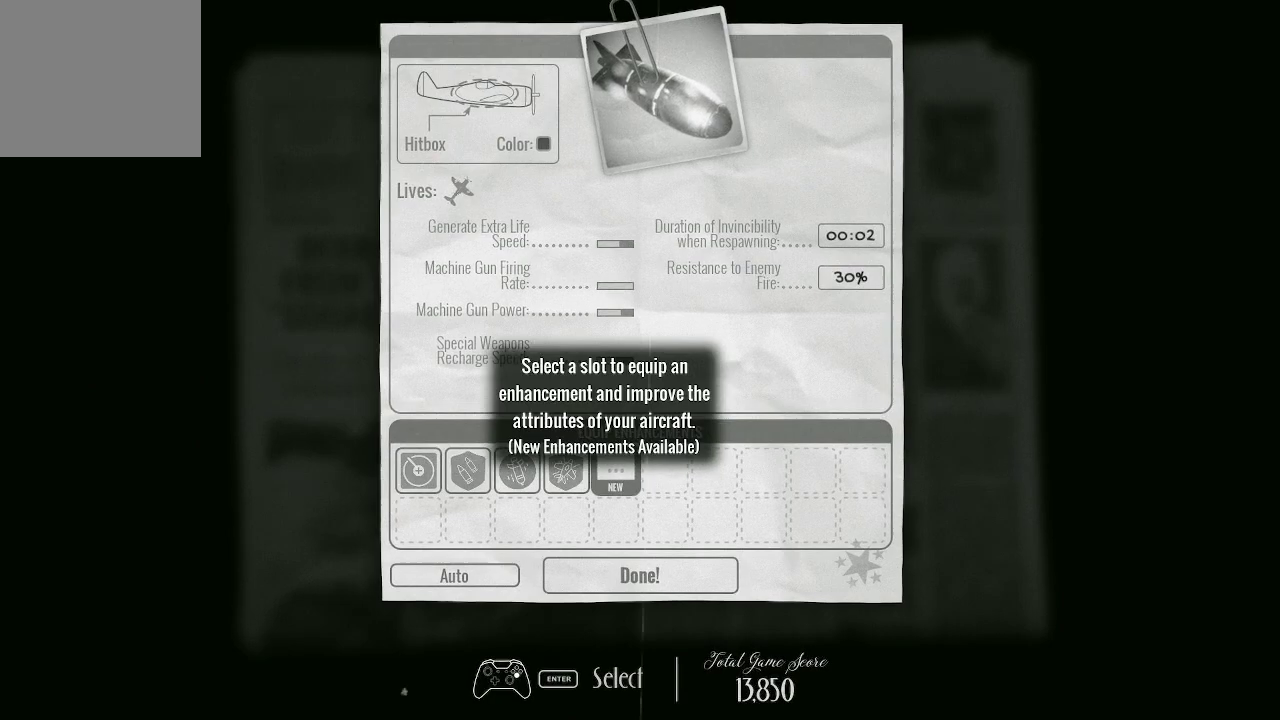
{"buttons": [], "left_stick": "center", "right_stick": "center", "events": []}
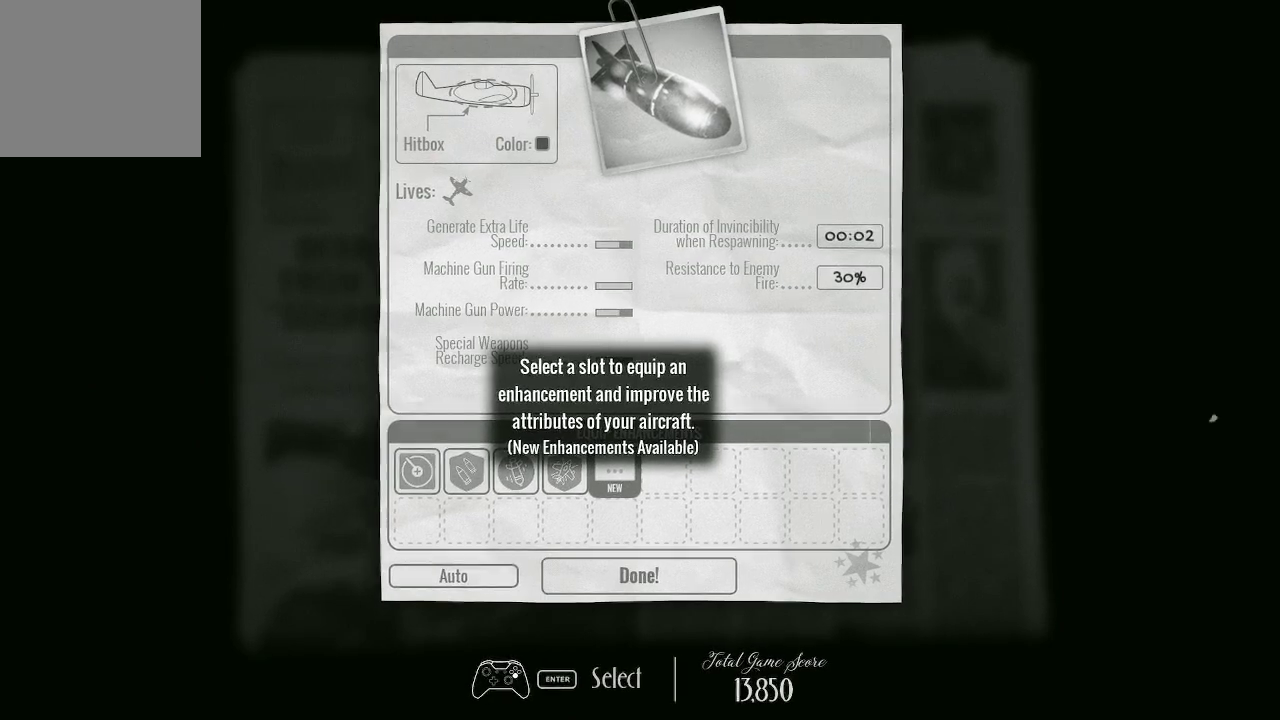
{"buttons": [], "left_stick": "center", "right_stick": "center", "events": [[67, "A", "down"], [133, "A", "up"]]}
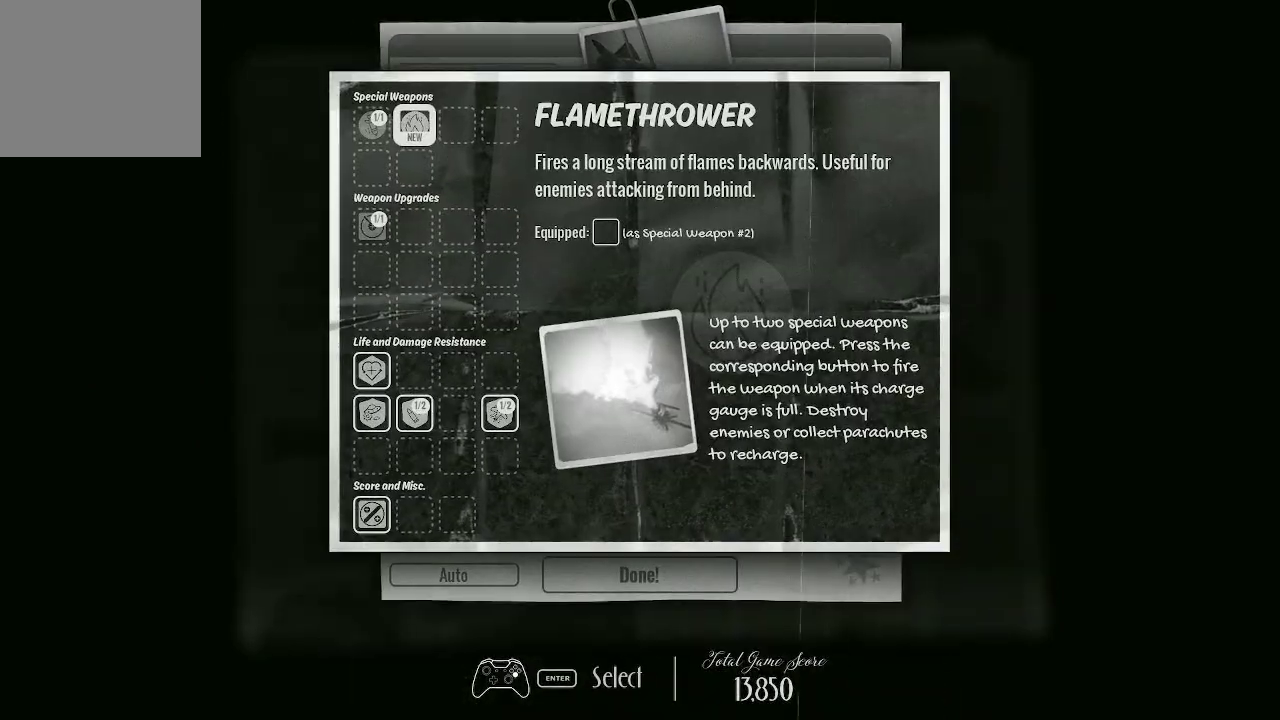
{"buttons": [], "left_stick": "center", "right_stick": "center", "events": [[267, "DPAD_DOWN", "down"], [400, "DPAD_DOWN", "up"]]}
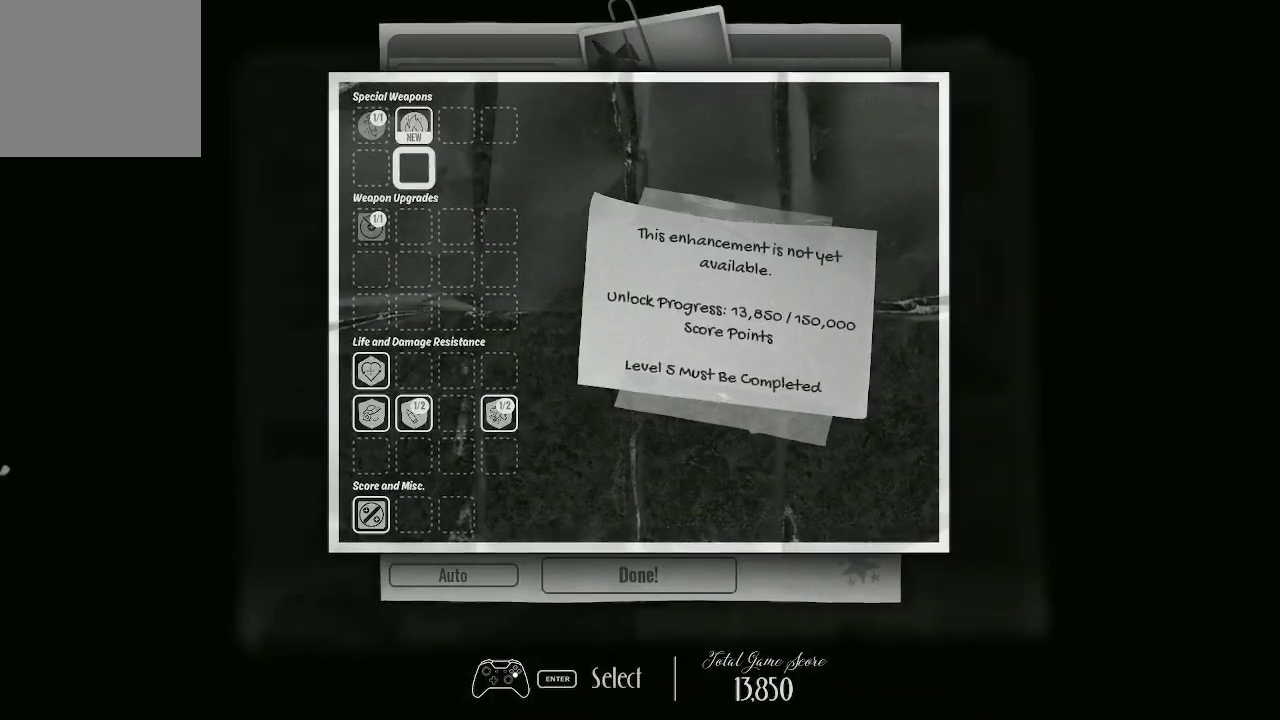
{"buttons": [], "left_stick": "center", "right_stick": "center", "events": [[400, "DPAD_DOWN", "down"], [500, "DPAD_DOWN", "up"]]}
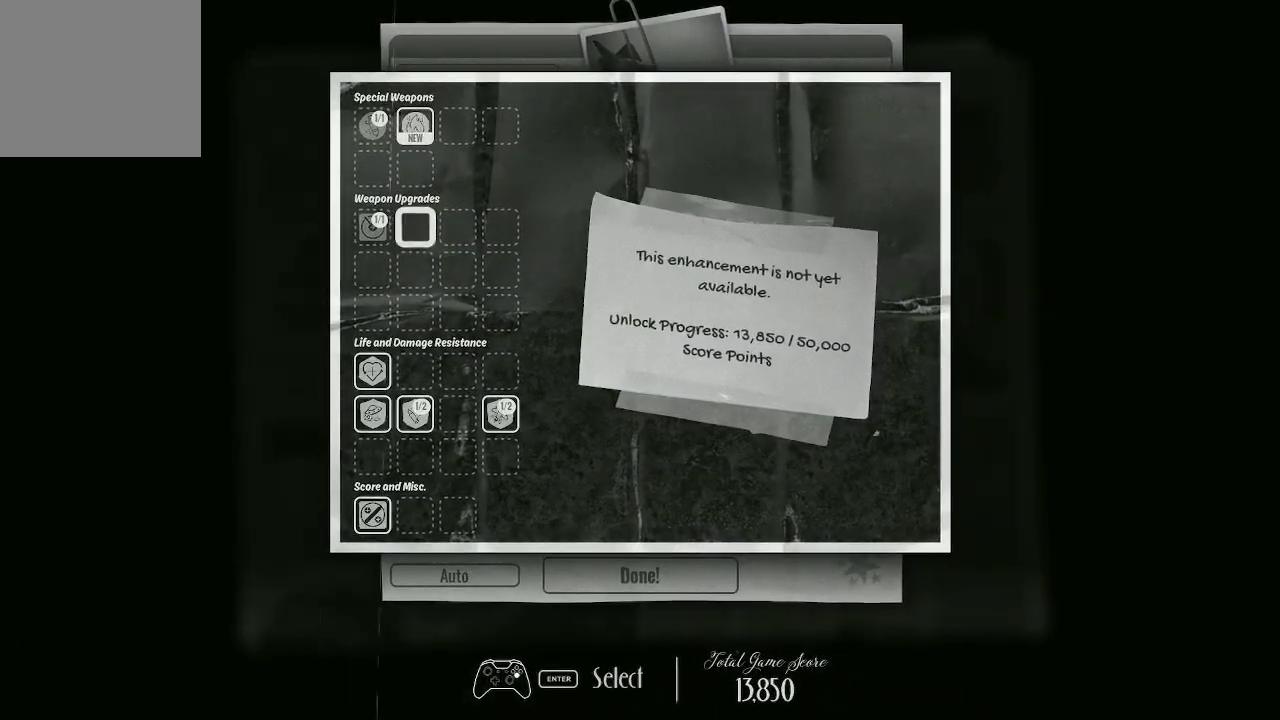
{"buttons": ["DPAD_DOWN"], "left_stick": "center", "right_stick": "center", "events": [[133, "DPAD_DOWN", "down"], [233, "DPAD_DOWN", "up"], [300, "DPAD_DOWN", "down"], [433, "DPAD_DOWN", "up"], [500, "DPAD_DOWN", "down"]]}
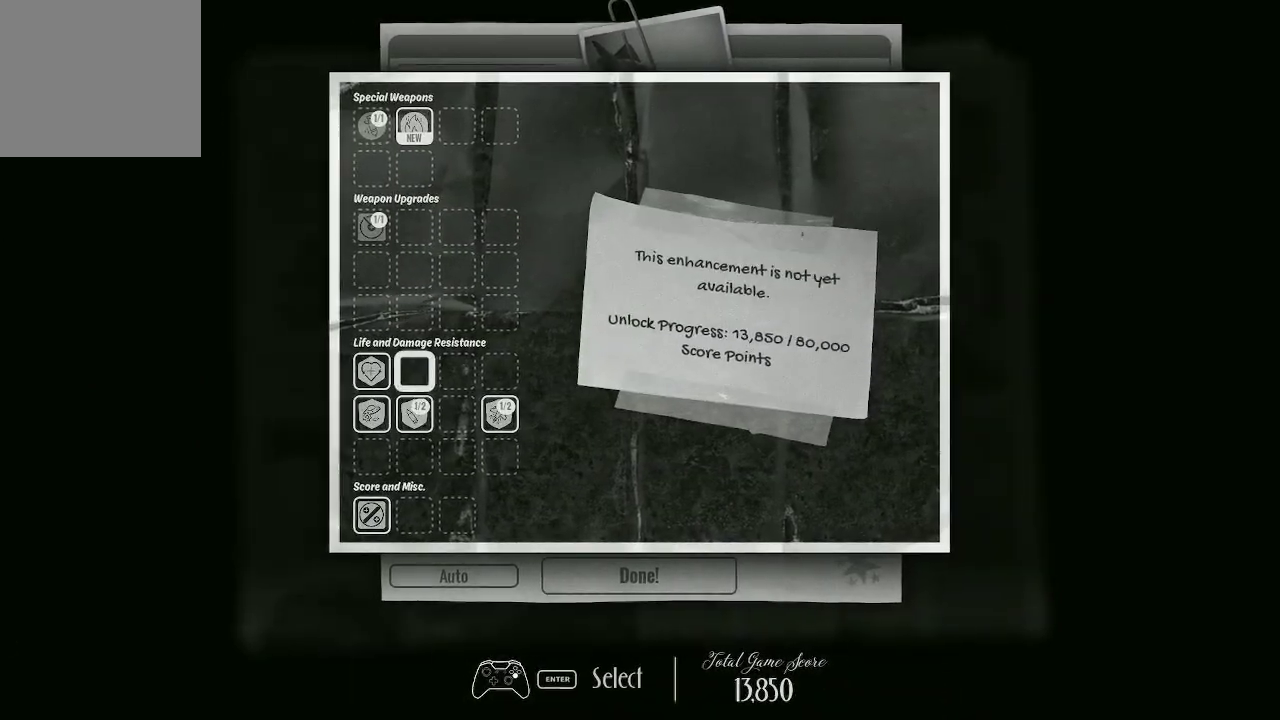
{"buttons": [], "left_stick": "center", "right_stick": "center", "events": [[133, "DPAD_DOWN", "up"], [300, "DPAD_DOWN", "down"], [433, "DPAD_DOWN", "up"]]}
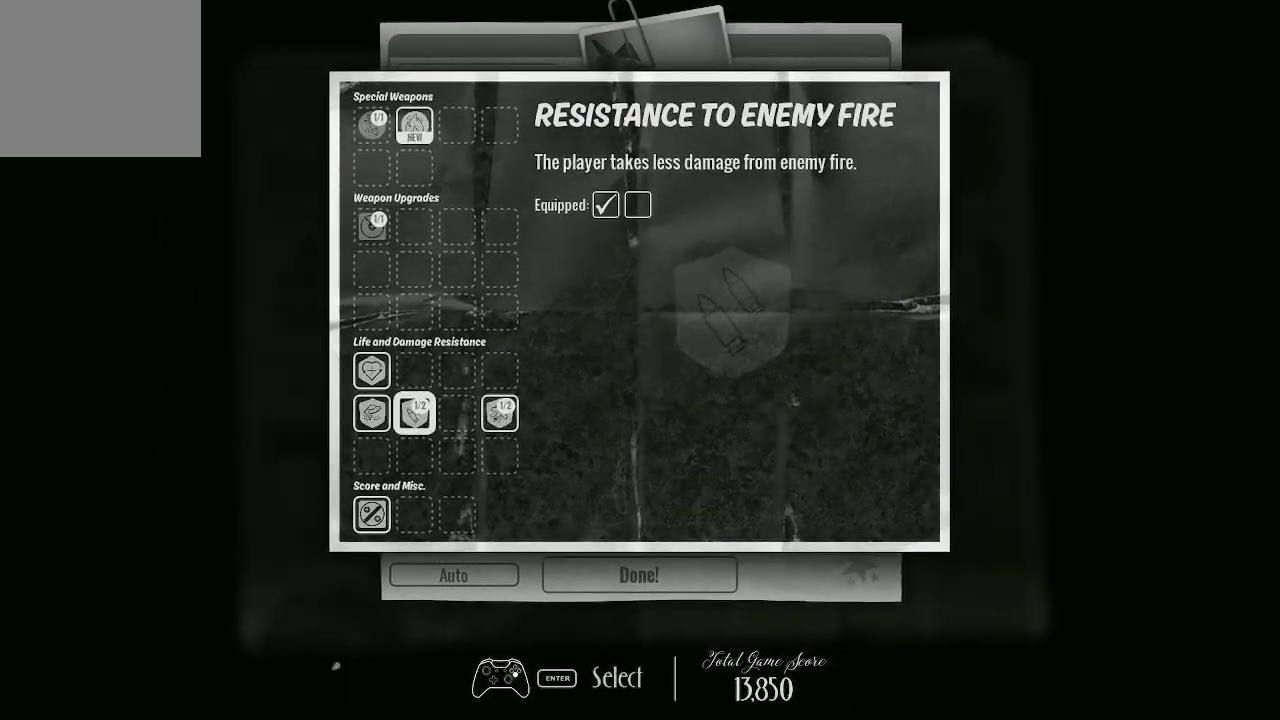
{"buttons": [], "left_stick": "center", "right_stick": "center", "events": []}
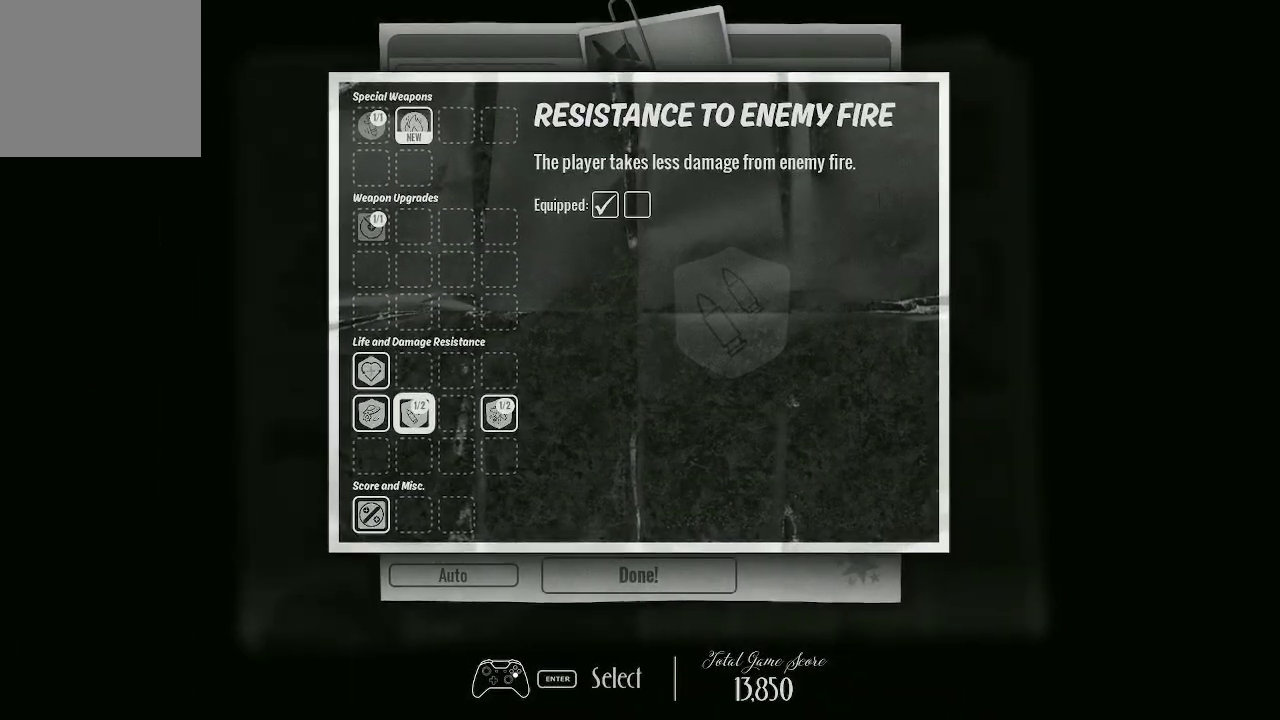
{"buttons": [], "left_stick": "center", "right_stick": "center", "events": []}
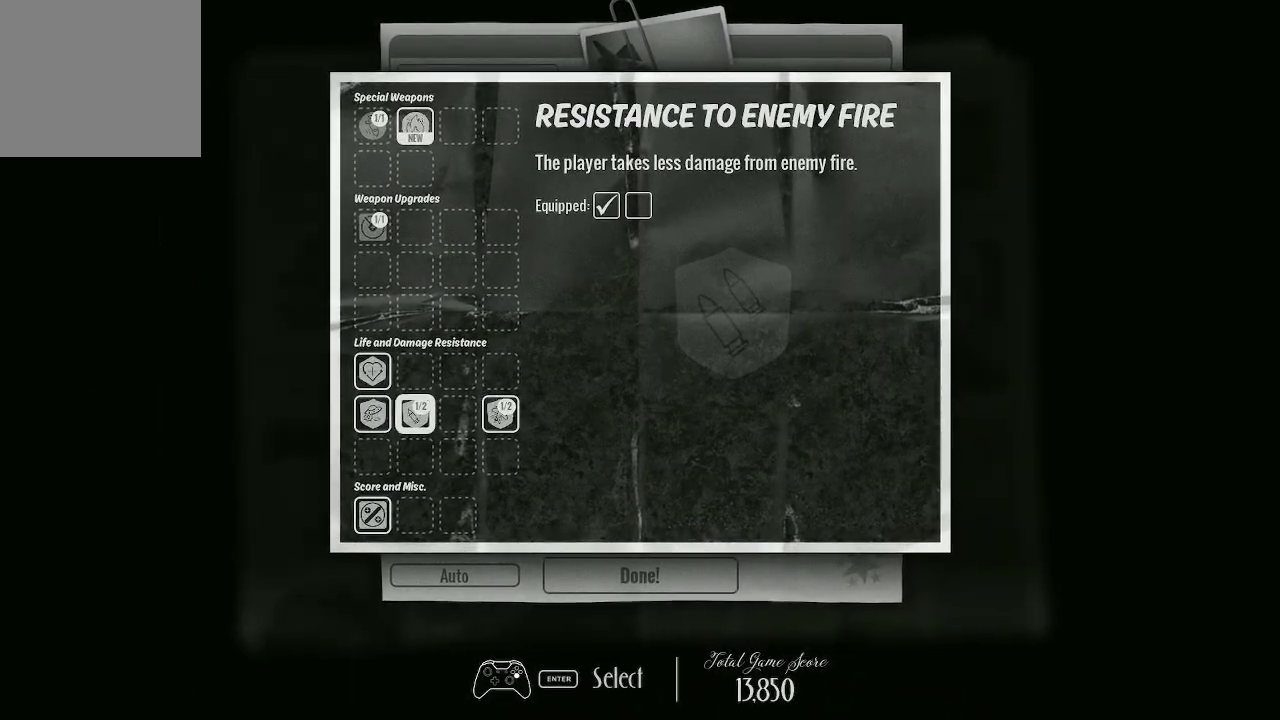
{"buttons": [], "left_stick": "center", "right_stick": "center", "events": []}
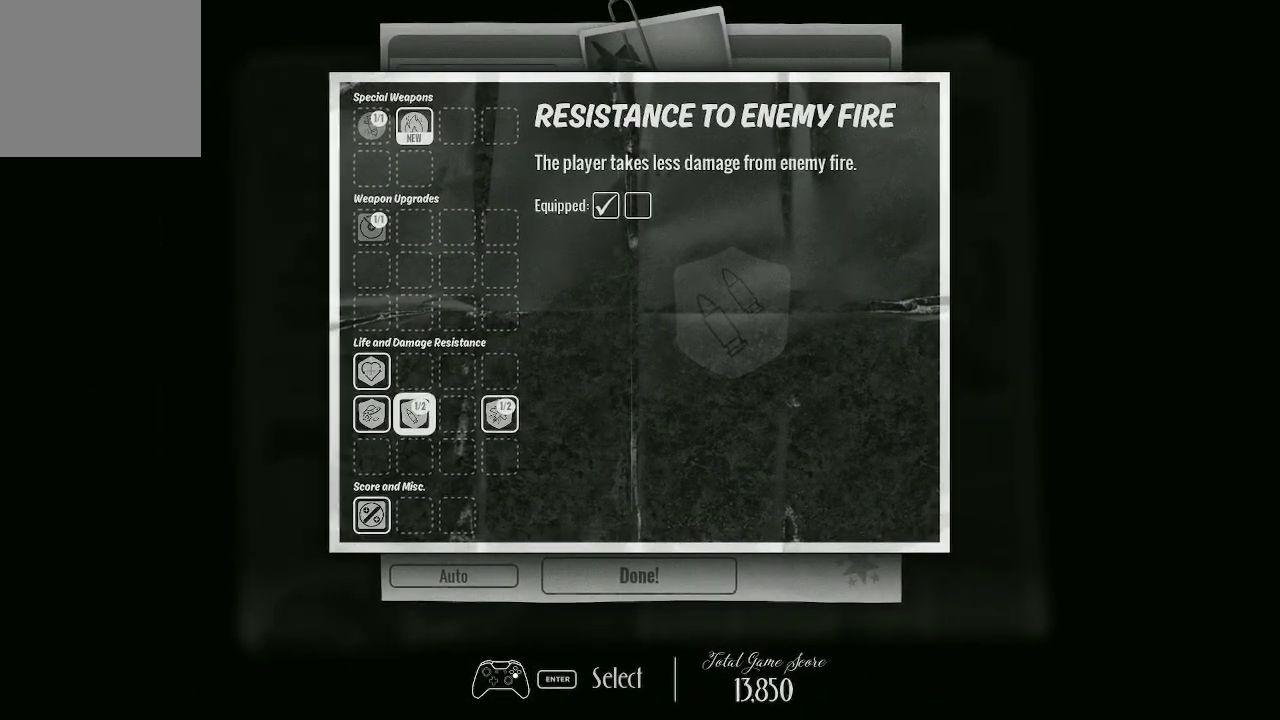
{"buttons": [], "left_stick": "center", "right_stick": "center", "events": [[200, "DPAD_LEFT", "down"], [267, "DPAD_LEFT", "up"]]}
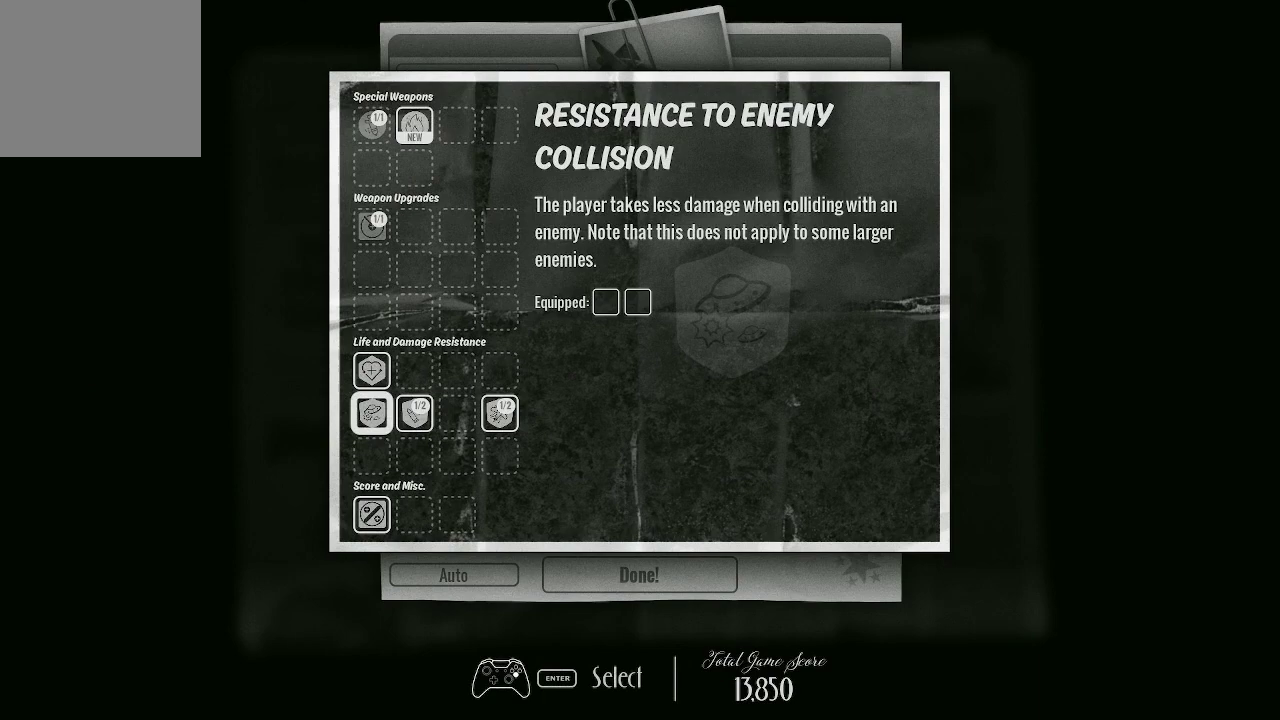
{"buttons": [], "left_stick": "center", "right_stick": "center", "events": []}
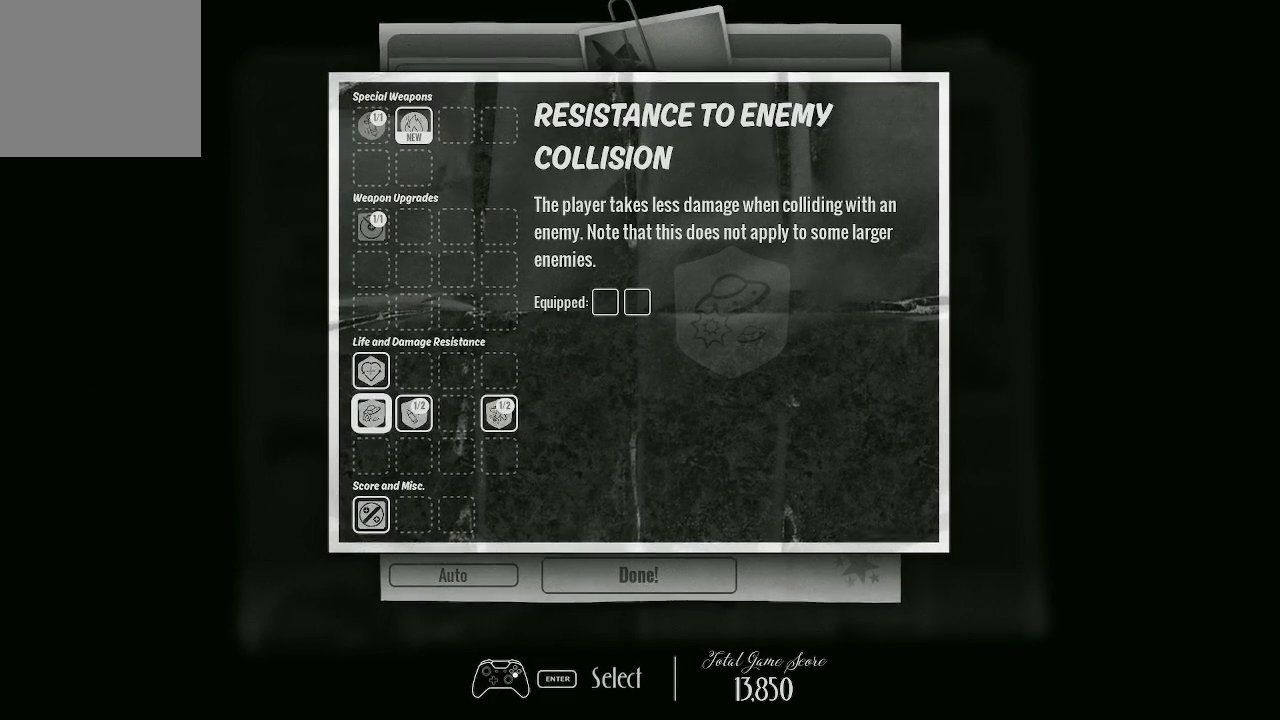
{"buttons": [], "left_stick": "center", "right_stick": "center", "events": []}
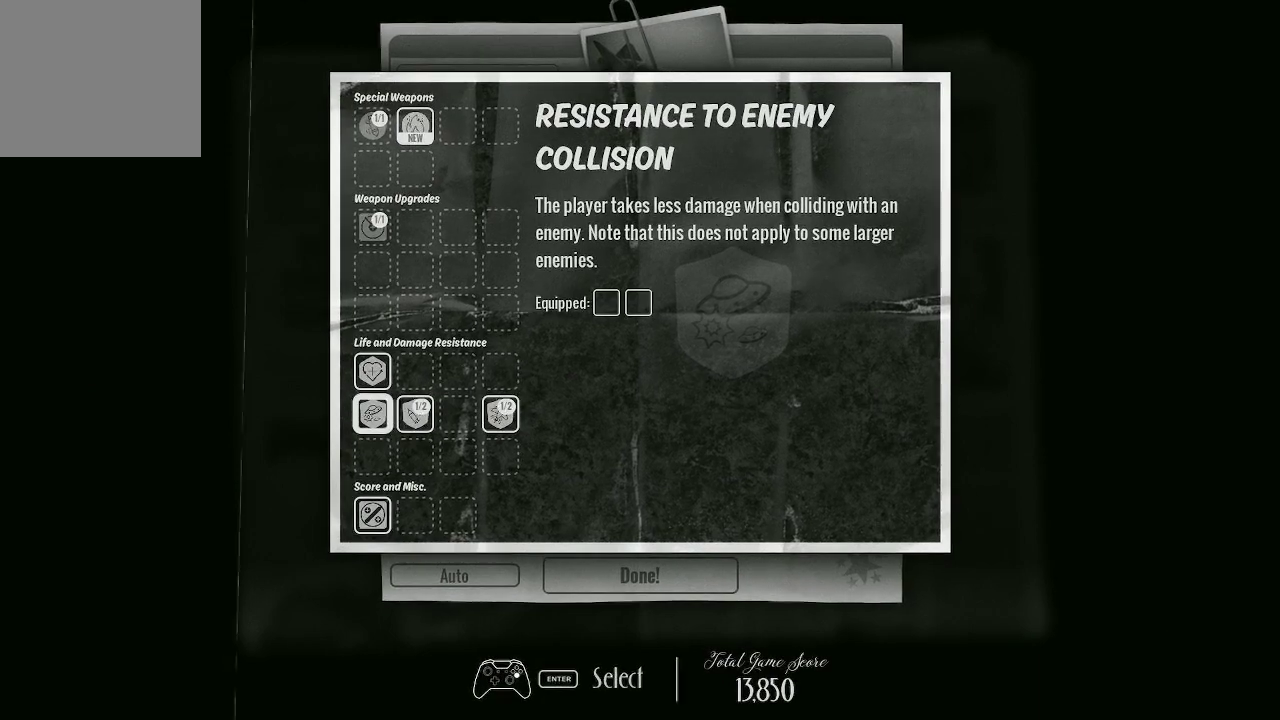
{"buttons": [], "left_stick": "center", "right_stick": "center", "events": []}
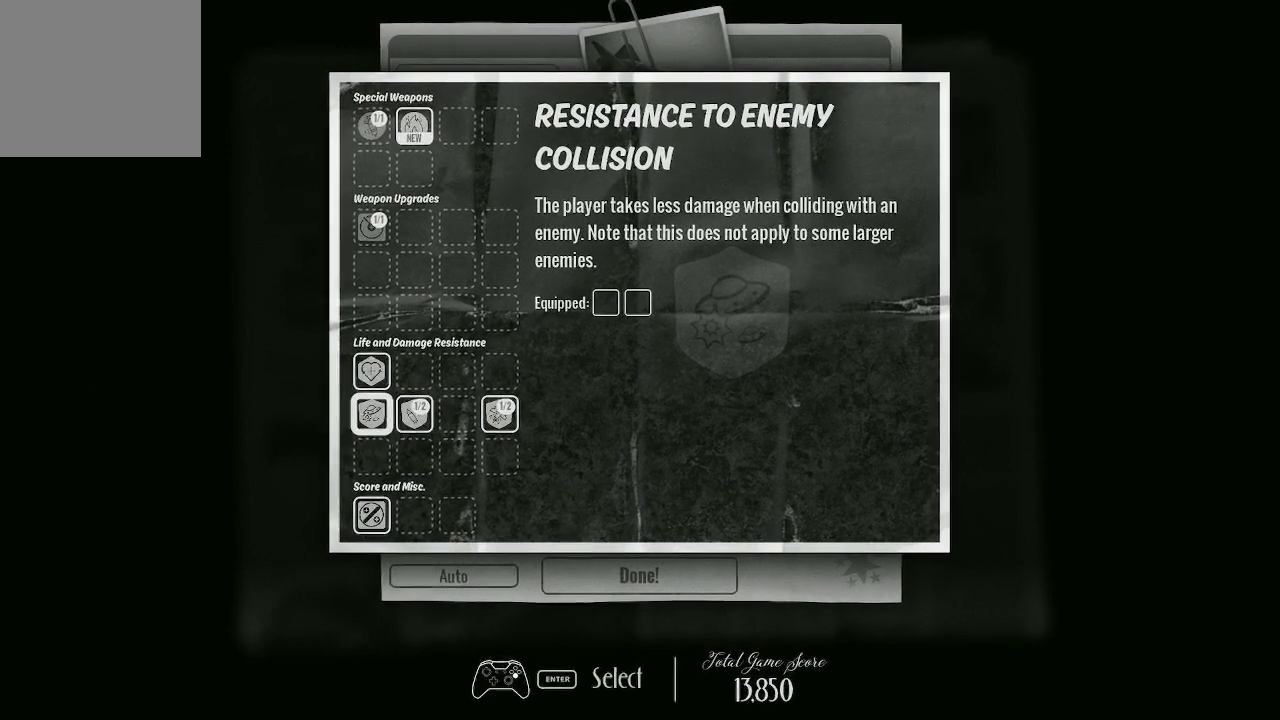
{"buttons": [], "left_stick": "center", "right_stick": "center", "events": [[333, "DPAD_UP", "down"], [433, "DPAD_UP", "up"]]}
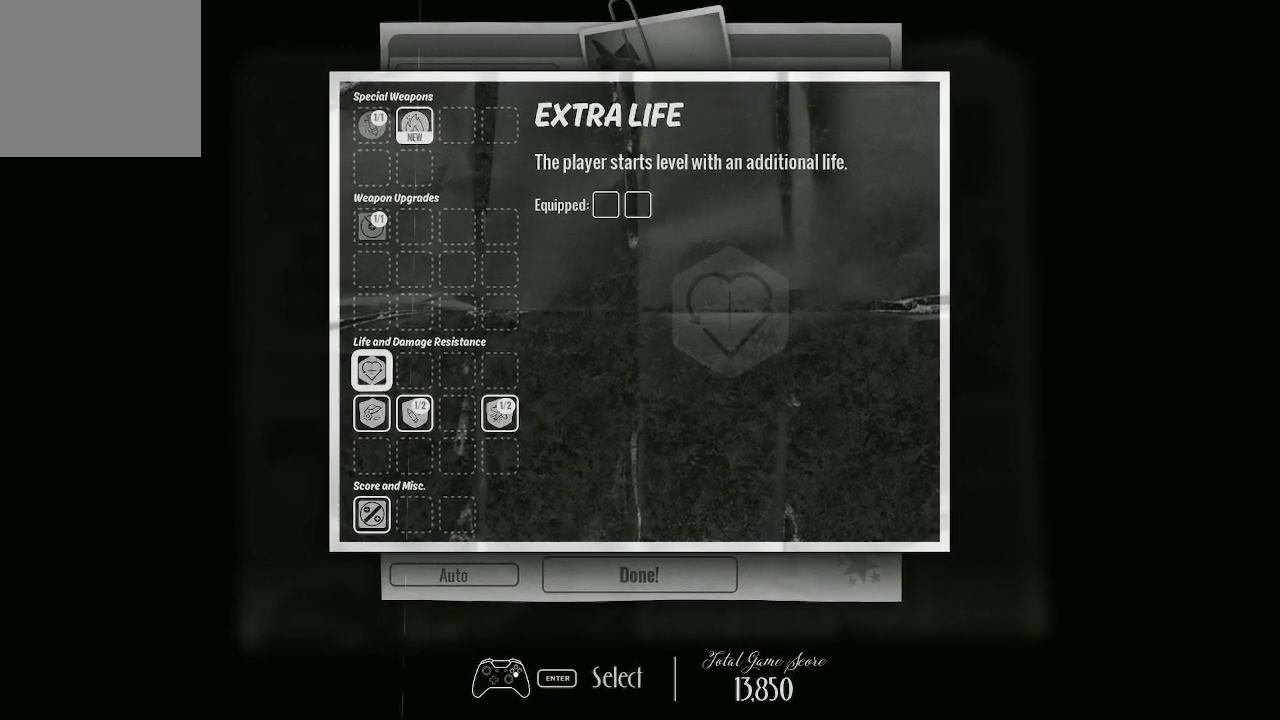
{"buttons": [], "left_stick": "center", "right_stick": "center", "events": []}
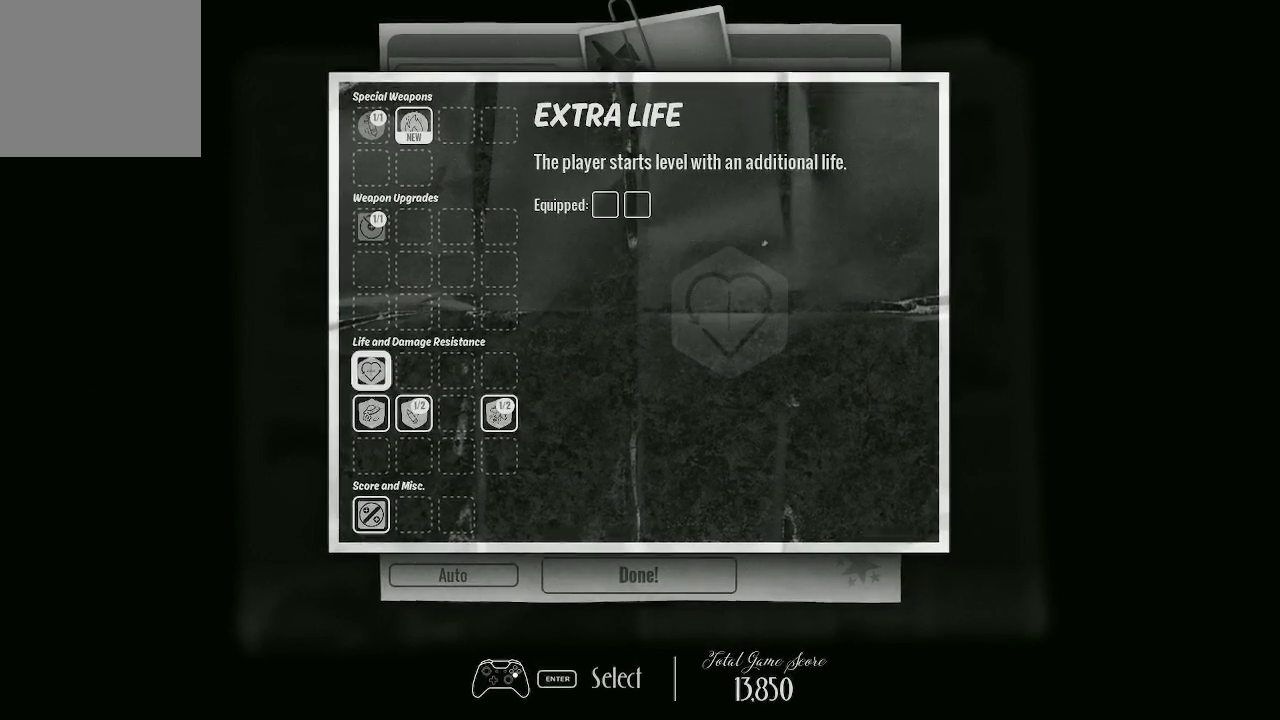
{"buttons": [], "left_stick": "center", "right_stick": "center", "events": []}